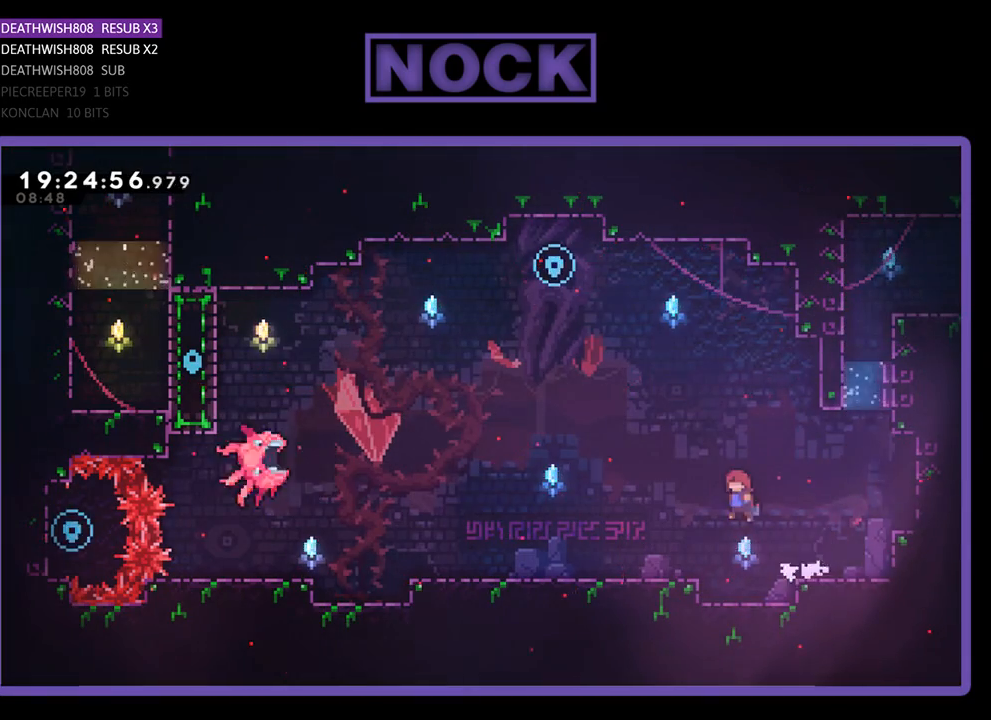
Gameplay with a controller (PlayStation layout); each line is a JSON object with the inputs held at the frame after it. "events" lists button and stick changes between this image and that frame as [ms after this image, input, new state], when the widget could be followed in between.
{"buttons": ["CIRCLE", "R2", "DPAD_UP", "DPAD_LEFT"], "left_stick": "center", "right_stick": "center", "events": [[133, "DPAD_LEFT", "up"], [133, "DPAD_UP", "down"], [167, "CROSS", "up"], [300, "CIRCLE", "down"], [467, "DPAD_LEFT", "down"]]}
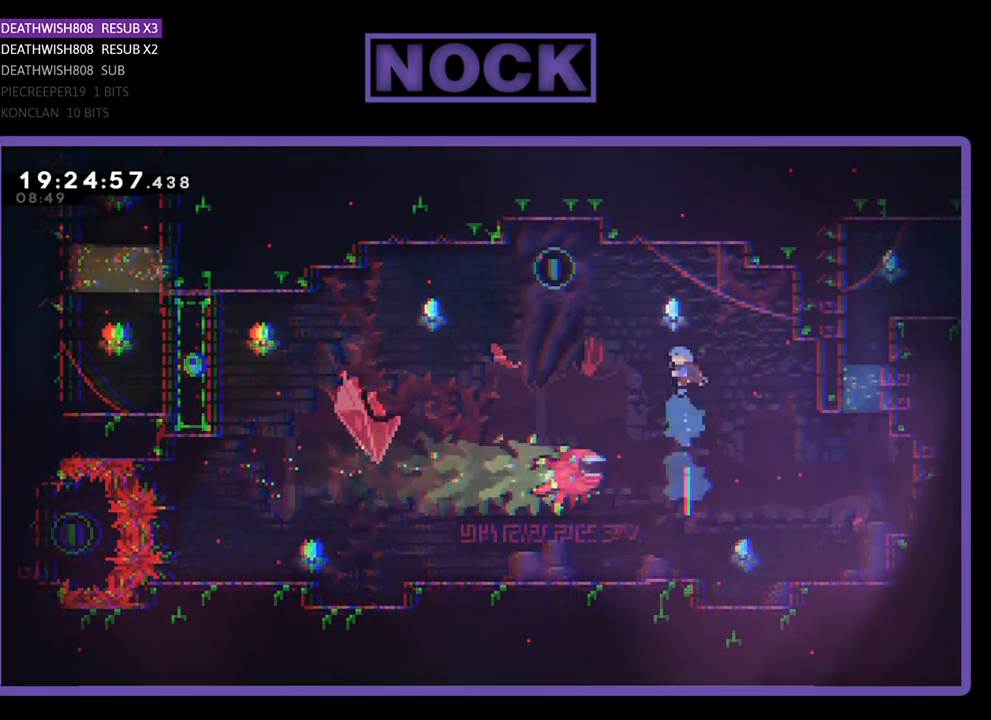
{"buttons": ["R2", "DPAD_RIGHT"], "left_stick": "center", "right_stick": "center", "events": [[67, "CIRCLE", "up"], [67, "DPAD_LEFT", "up"], [67, "DPAD_UP", "up"], [167, "DPAD_RIGHT", "down"]]}
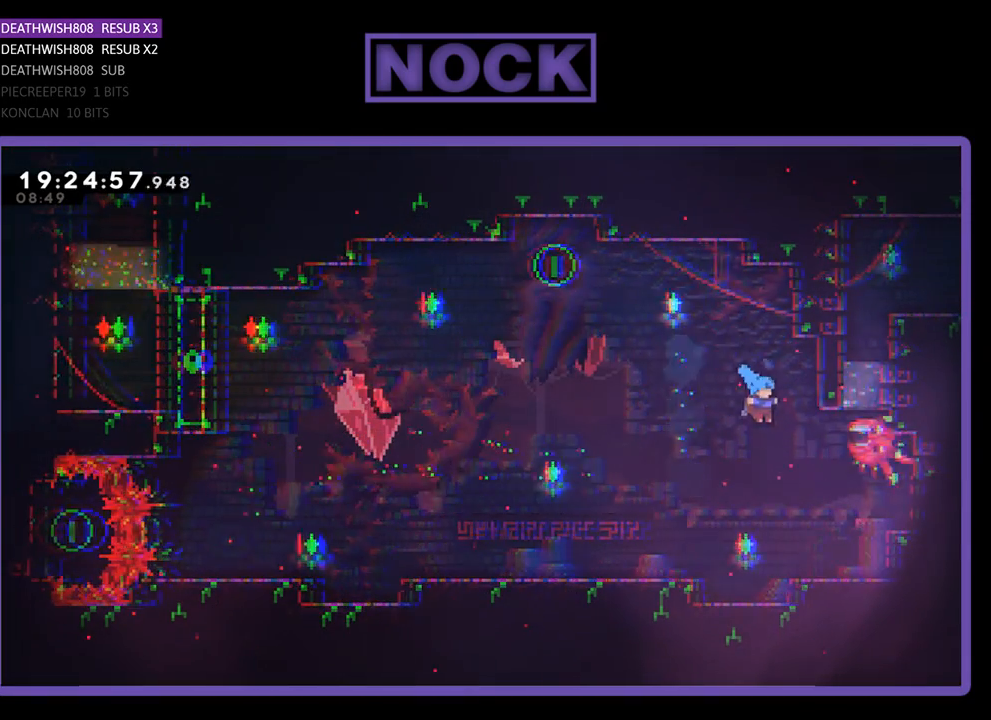
{"buttons": ["CROSS", "R2", "DPAD_LEFT"], "left_stick": "center", "right_stick": "center", "events": [[33, "DPAD_RIGHT", "up"], [100, "DPAD_LEFT", "down"], [467, "CROSS", "down"]]}
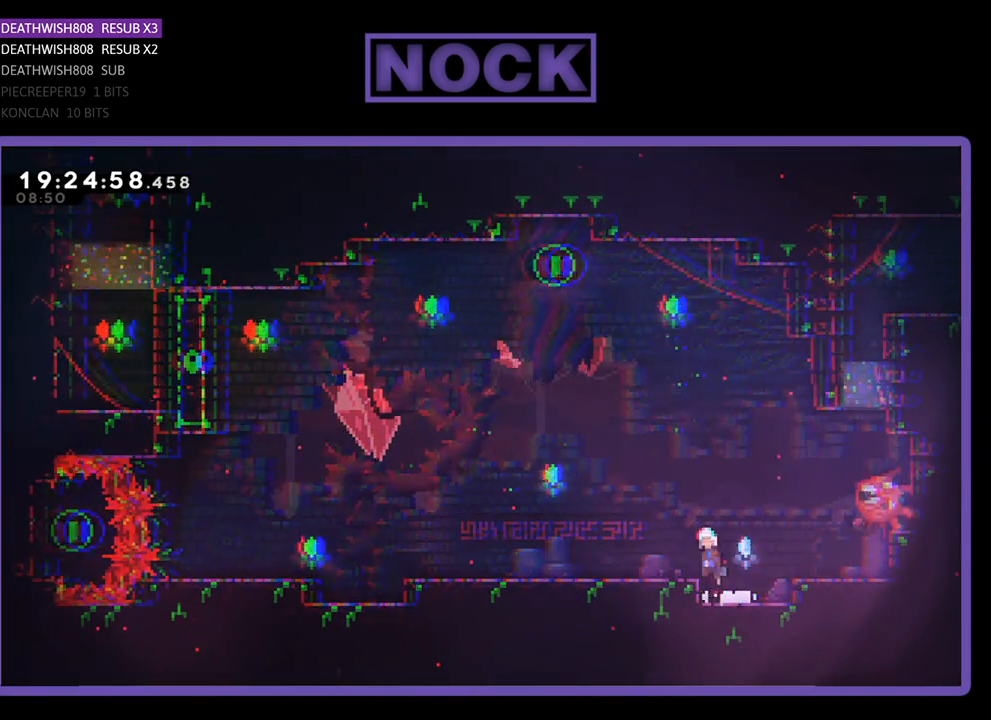
{"buttons": ["R2", "DPAD_UP", "DPAD_LEFT"], "left_stick": "center", "right_stick": "center", "events": [[233, "CROSS", "up"], [433, "DPAD_UP", "down"]]}
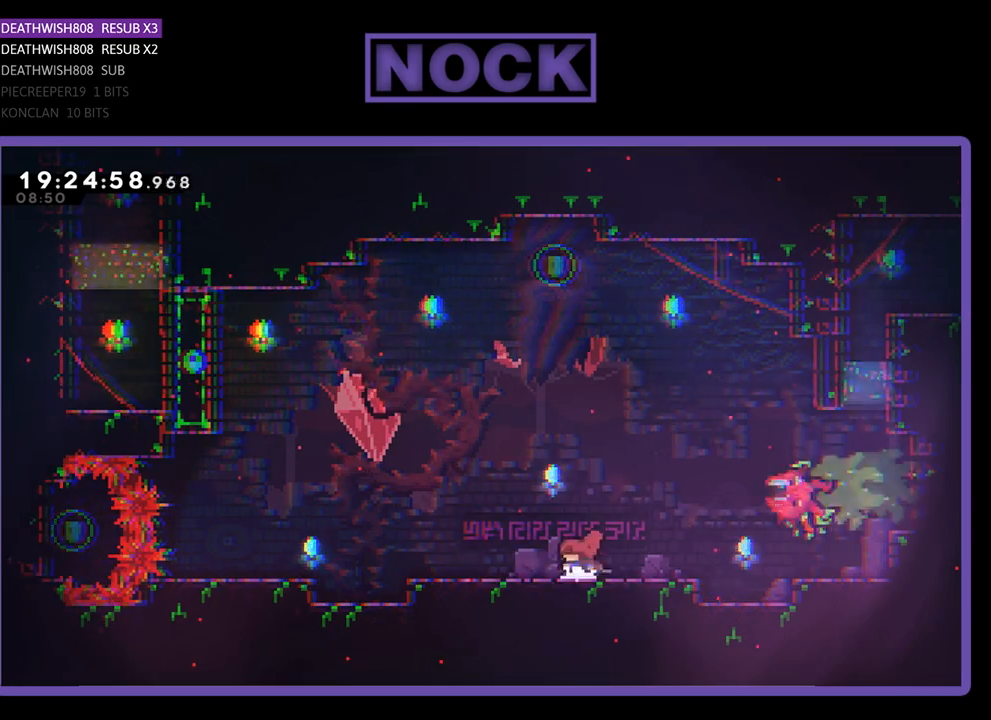
{"buttons": ["R2", "DPAD_UP"], "left_stick": "center", "right_stick": "center", "events": [[33, "DPAD_LEFT", "up"], [133, "CIRCLE", "down"], [233, "DPAD_LEFT", "down"], [367, "CIRCLE", "up"], [433, "DPAD_LEFT", "up"]]}
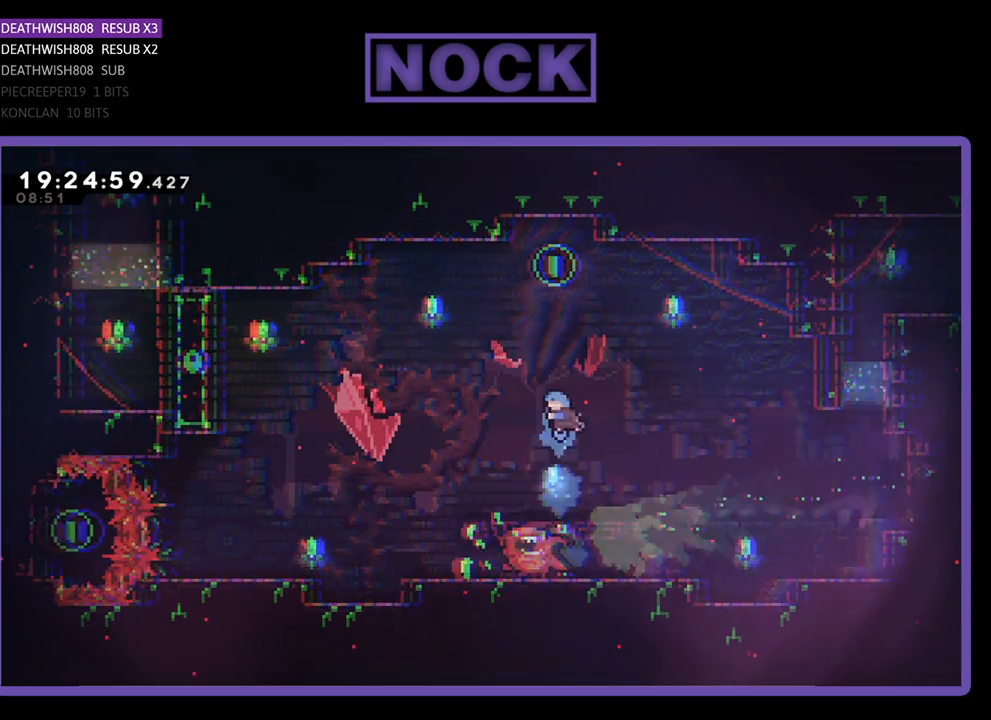
{"buttons": ["R2"], "left_stick": "center", "right_stick": "center", "events": [[33, "DPAD_UP", "up"], [133, "DPAD_LEFT", "down"], [233, "DPAD_LEFT", "up"], [333, "DPAD_RIGHT", "down"], [500, "DPAD_RIGHT", "up"]]}
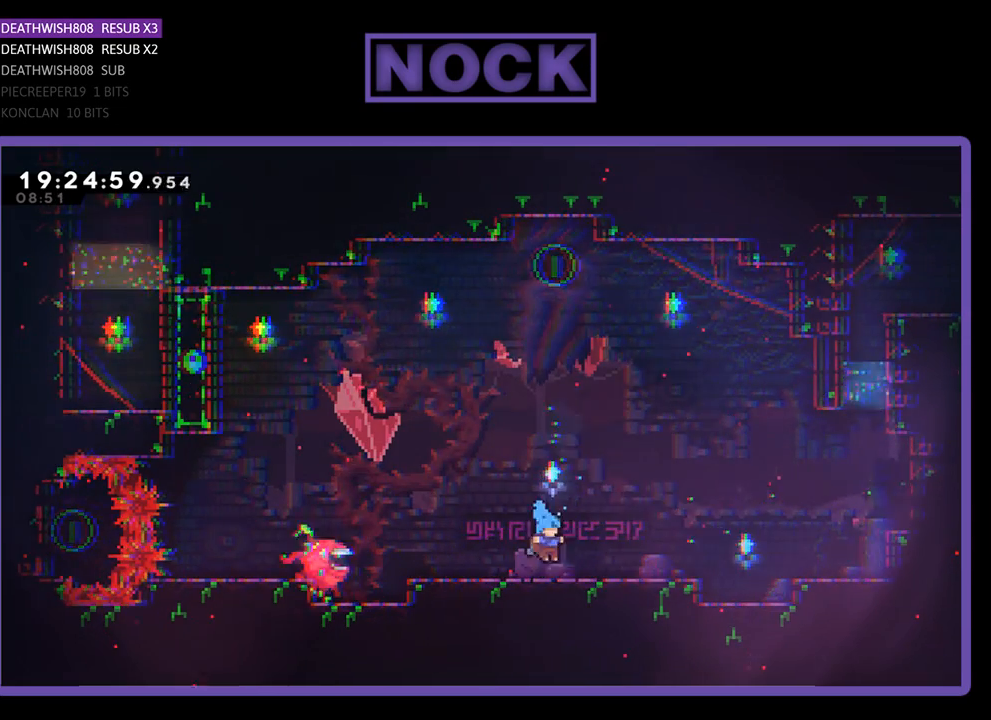
{"buttons": ["CIRCLE", "R2", "DPAD_UP"], "left_stick": "center", "right_stick": "center", "events": [[200, "CROSS", "down"], [267, "DPAD_UP", "down"], [367, "CROSS", "up"], [433, "CIRCLE", "down"]]}
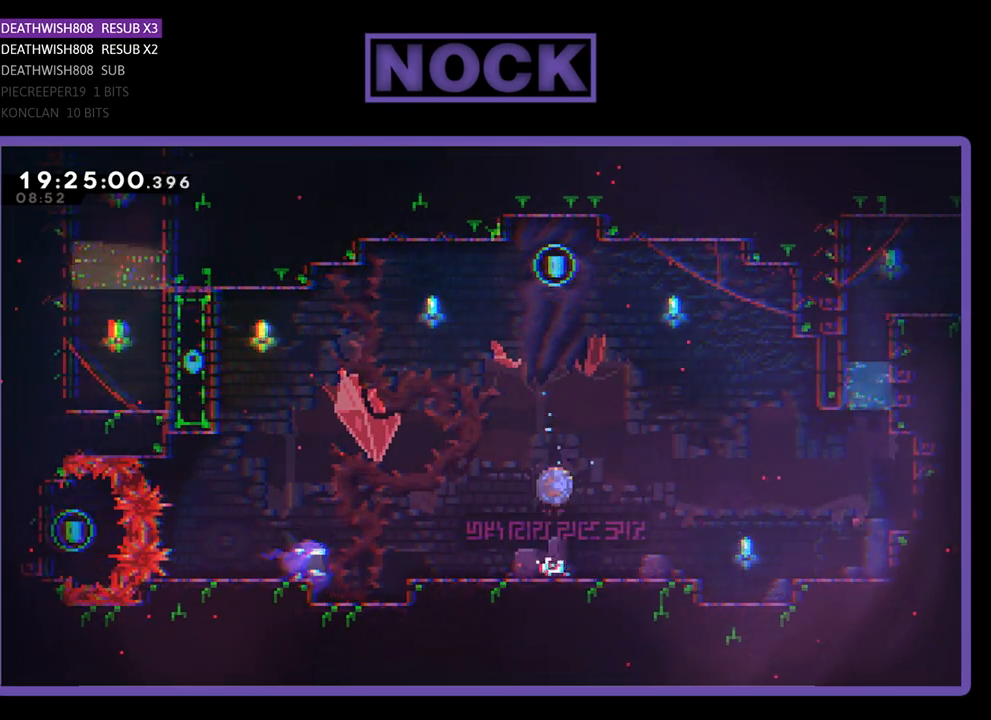
{"buttons": ["R2"], "left_stick": "center", "right_stick": "center", "events": [[267, "CIRCLE", "up"], [267, "DPAD_UP", "up"]]}
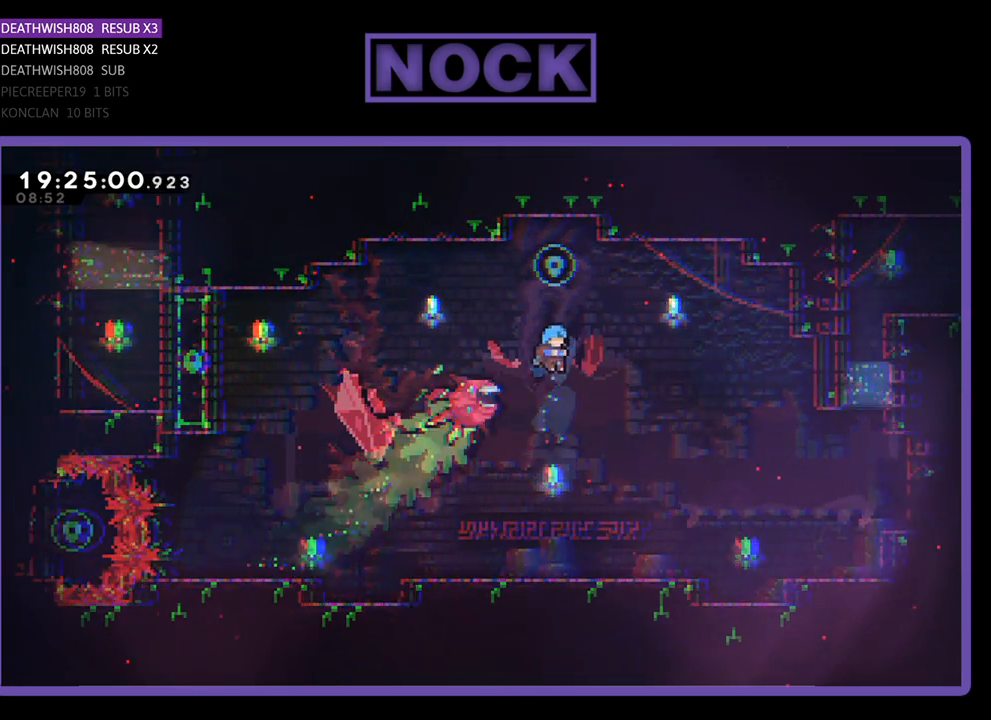
{"buttons": ["R2"], "left_stick": "center", "right_stick": "center", "events": []}
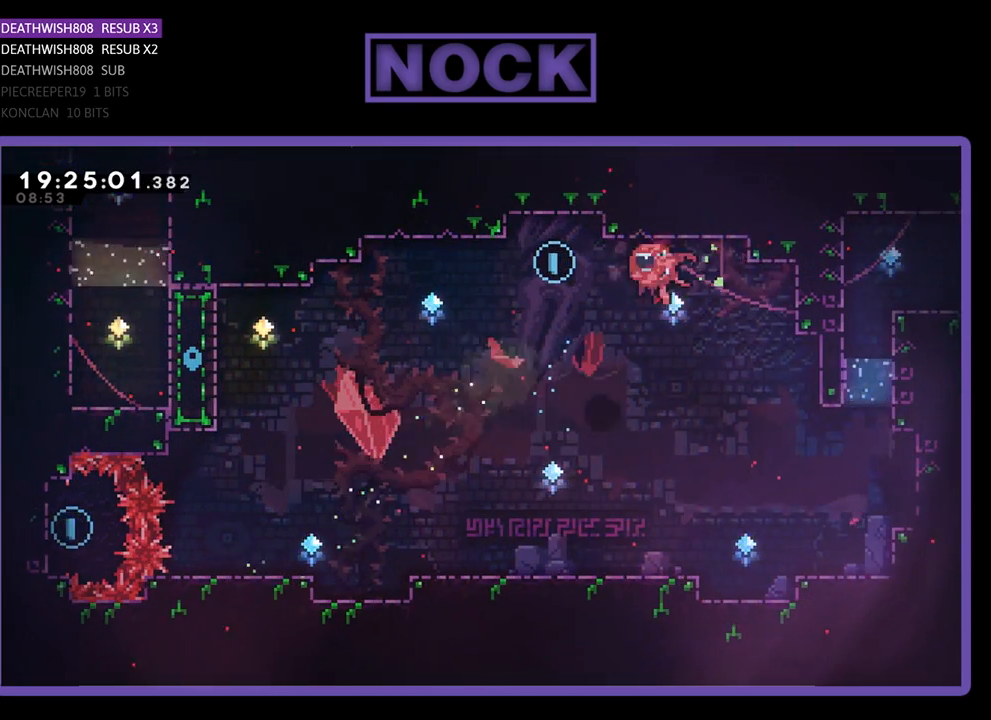
{"buttons": ["DPAD_LEFT"], "left_stick": "center", "right_stick": "center", "events": [[167, "R2", "up"], [433, "DPAD_LEFT", "down"]]}
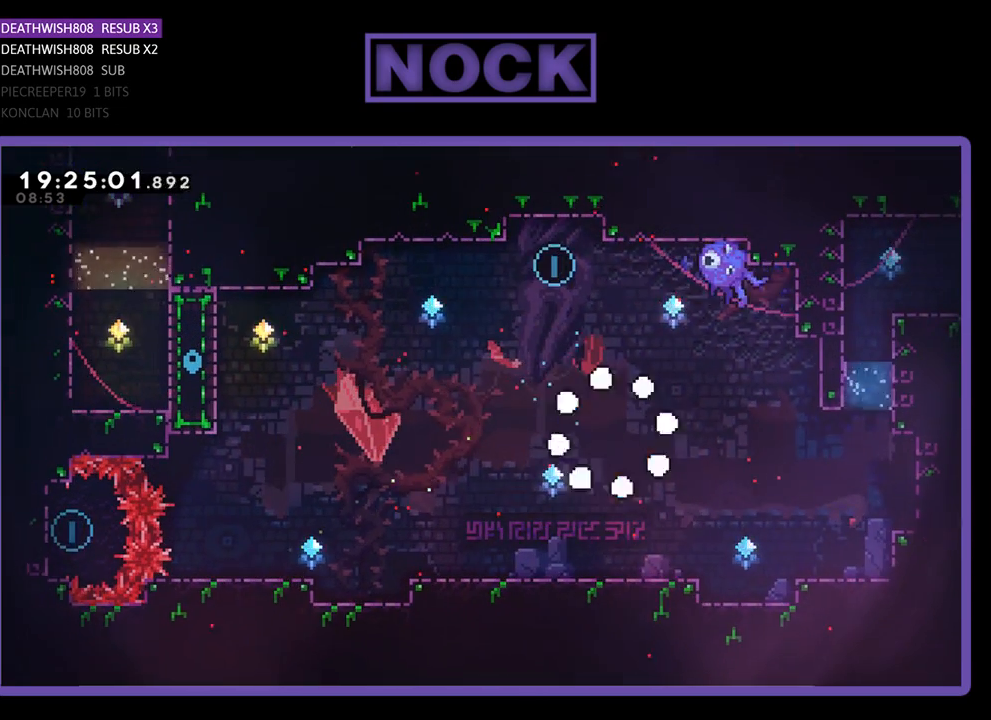
{"buttons": [], "left_stick": "center", "right_stick": "center", "events": [[67, "R2", "down"], [367, "R2", "up"], [467, "DPAD_LEFT", "up"]]}
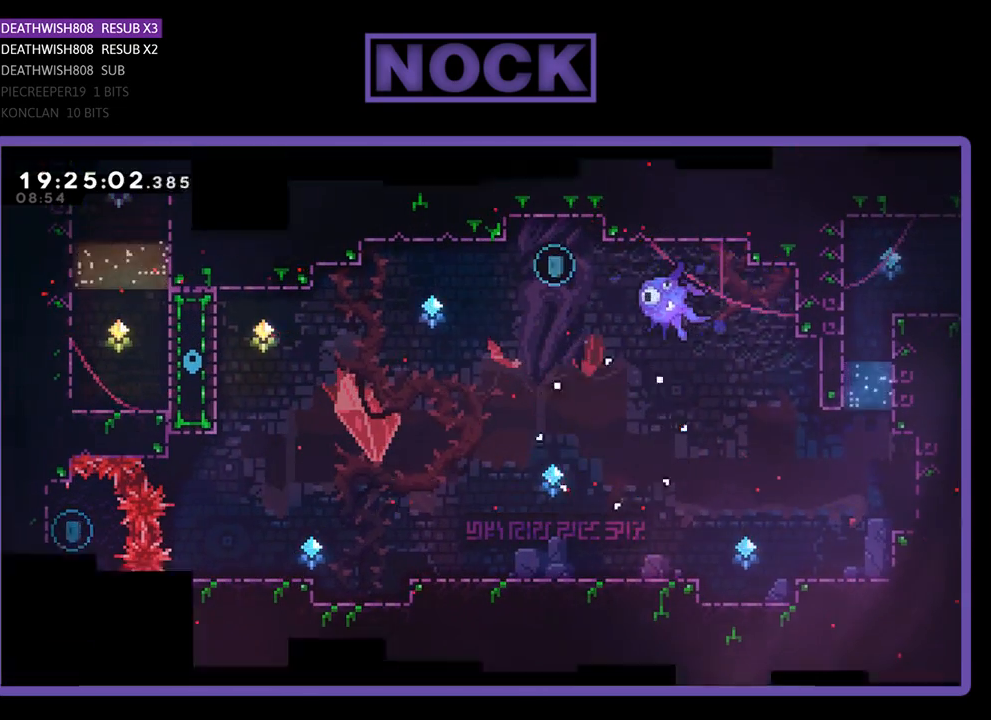
{"buttons": ["R2", "DPAD_LEFT"], "left_stick": "center", "right_stick": "center", "events": [[67, "R2", "down"], [400, "DPAD_LEFT", "down"]]}
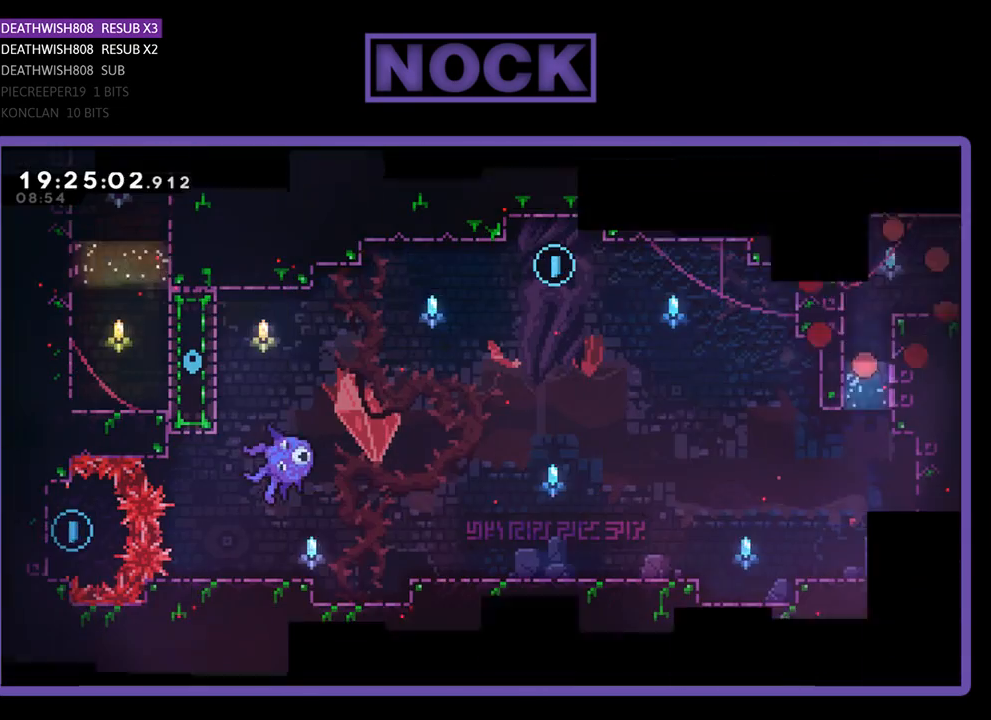
{"buttons": ["R2", "DPAD_LEFT"], "left_stick": "center", "right_stick": "center", "events": []}
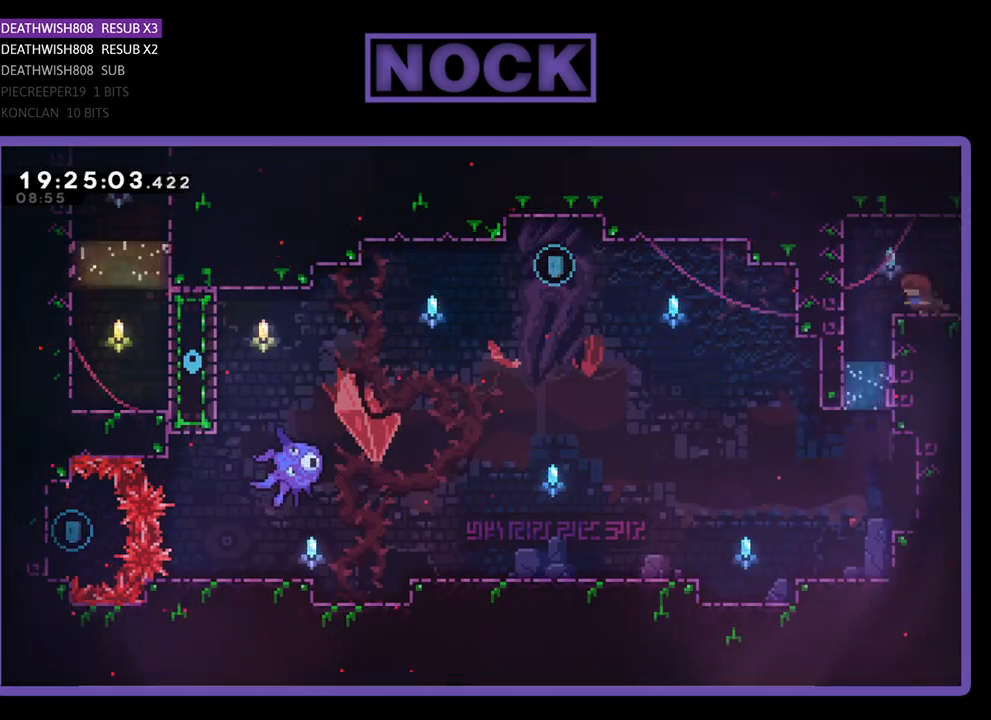
{"buttons": [], "left_stick": "center", "right_stick": "center", "events": [[33, "R2", "up"], [367, "DPAD_LEFT", "up"]]}
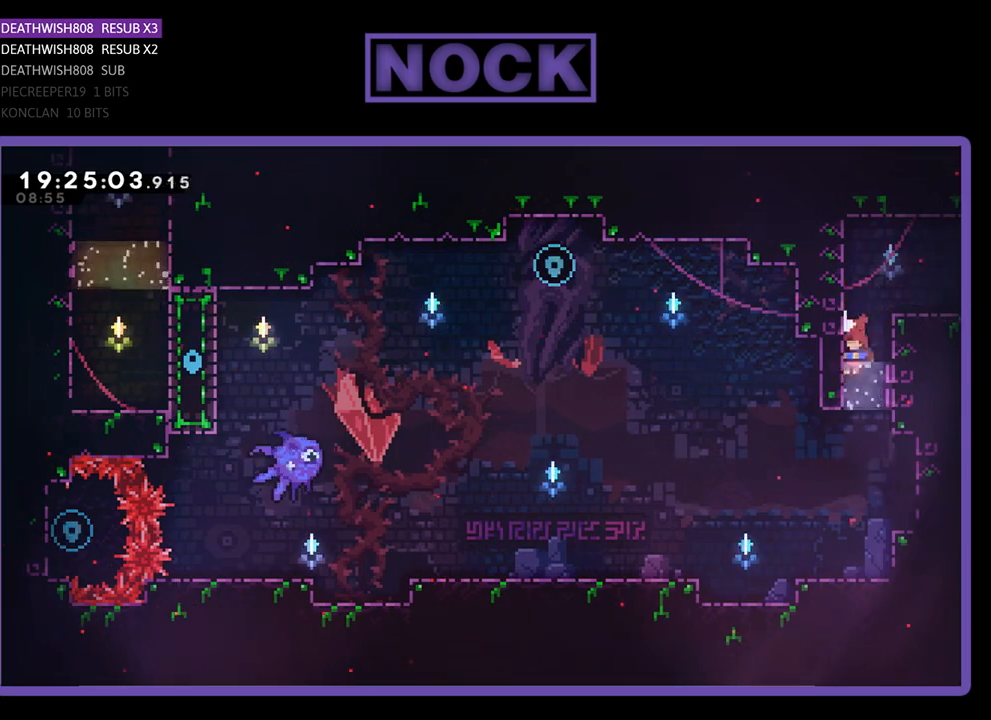
{"buttons": ["CROSS", "R2", "DPAD_LEFT"], "left_stick": "center", "right_stick": "center", "events": [[300, "DPAD_LEFT", "down"], [367, "R2", "down"], [467, "CROSS", "down"]]}
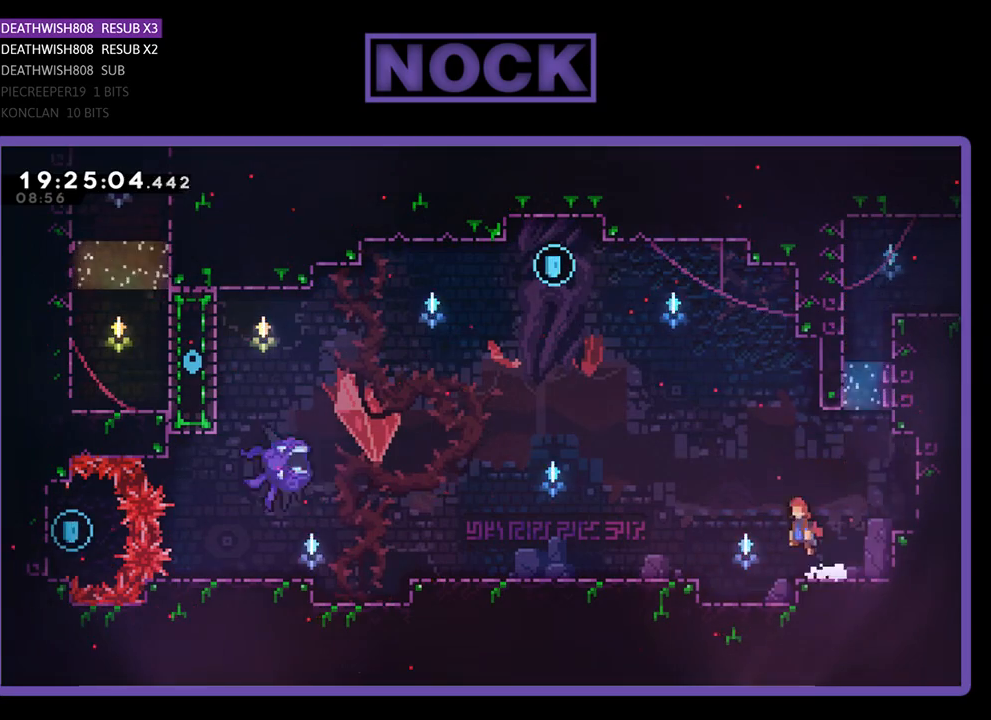
{"buttons": ["R2", "DPAD_UP", "DPAD_RIGHT"], "left_stick": "center", "right_stick": "center", "events": [[267, "CROSS", "up"], [300, "DPAD_LEFT", "up"], [433, "DPAD_RIGHT", "down"], [433, "DPAD_UP", "down"]]}
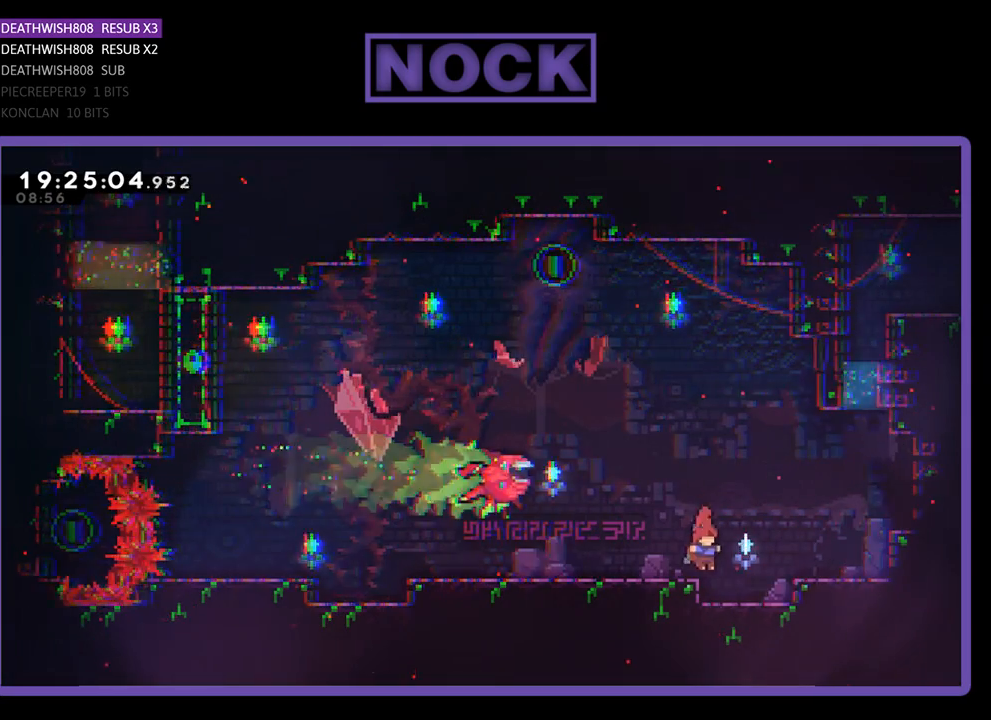
{"buttons": ["R2", "DPAD_DOWN"], "left_stick": "center", "right_stick": "center", "events": [[33, "DPAD_UP", "up"], [233, "DPAD_LEFT", "down"], [233, "DPAD_RIGHT", "up"], [367, "DPAD_DOWN", "down"], [433, "DPAD_LEFT", "up"]]}
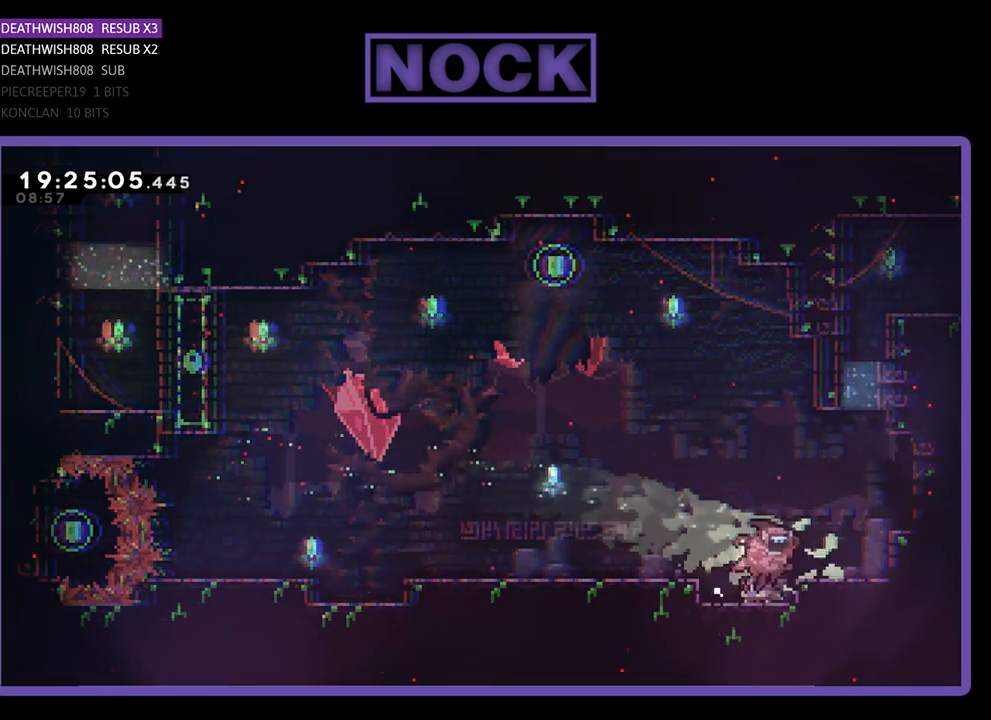
{"buttons": ["R2", "DPAD_LEFT"], "left_stick": "center", "right_stick": "center", "events": [[300, "DPAD_LEFT", "down"], [333, "DPAD_DOWN", "up"]]}
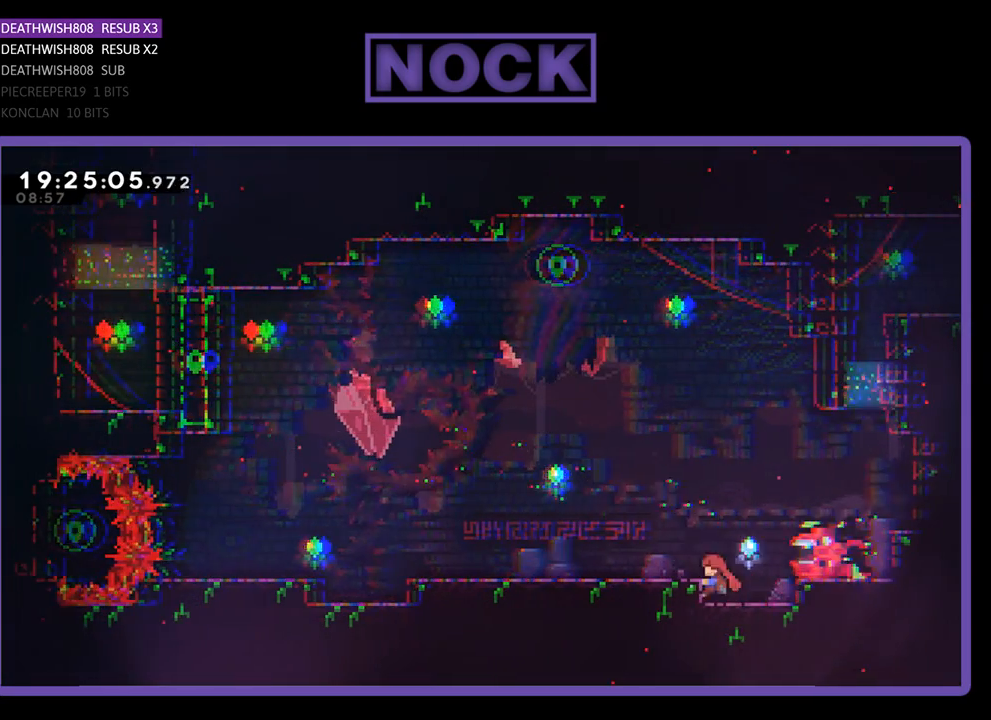
{"buttons": ["R2", "DPAD_LEFT"], "left_stick": "center", "right_stick": "center", "events": [[67, "CROSS", "down"], [267, "CROSS", "up"]]}
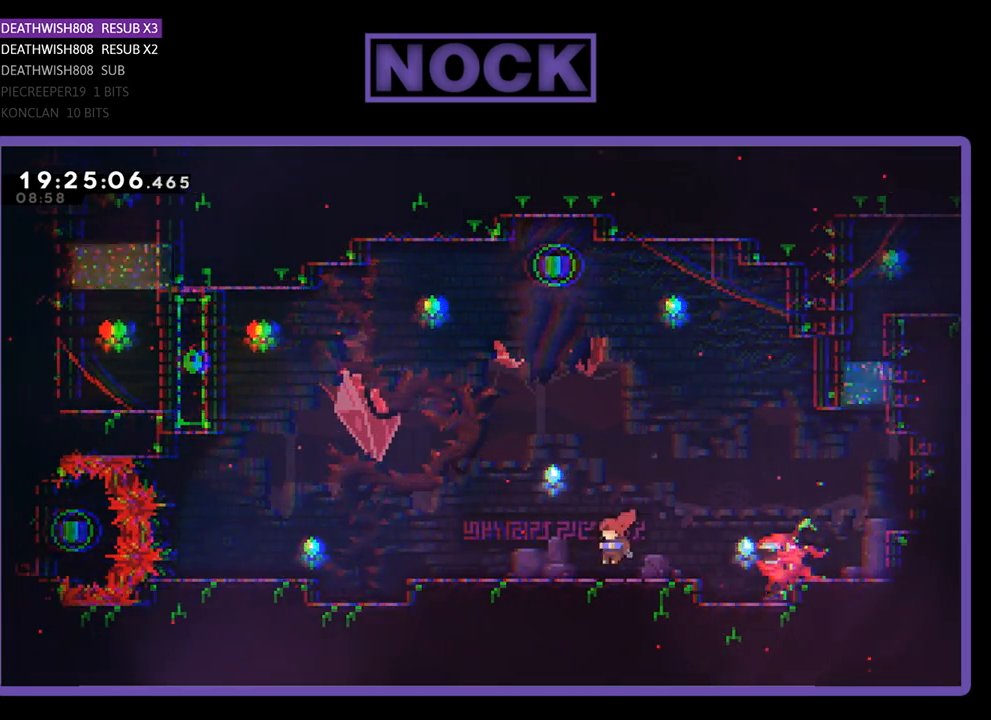
{"buttons": ["CROSS", "R2"], "left_stick": "center", "right_stick": "center", "events": [[300, "DPAD_LEFT", "up"], [467, "CROSS", "down"]]}
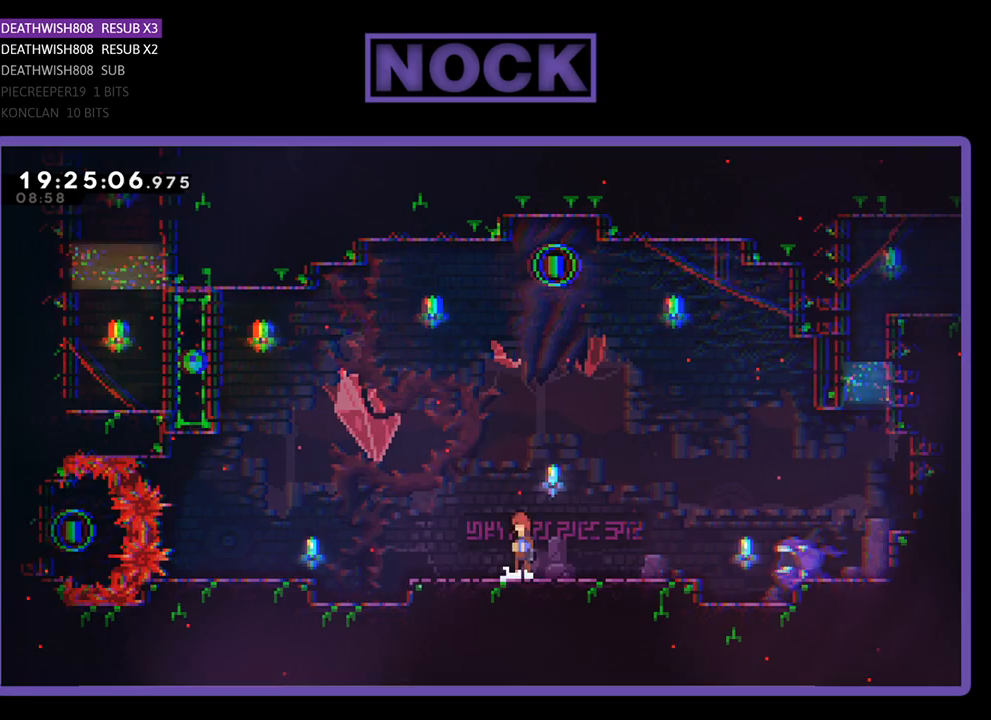
{"buttons": ["R2", "DPAD_UP", "DPAD_LEFT"], "left_stick": "center", "right_stick": "center", "events": [[67, "DPAD_UP", "down"], [200, "CROSS", "up"], [267, "CIRCLE", "down"], [433, "DPAD_LEFT", "down"], [500, "CIRCLE", "up"]]}
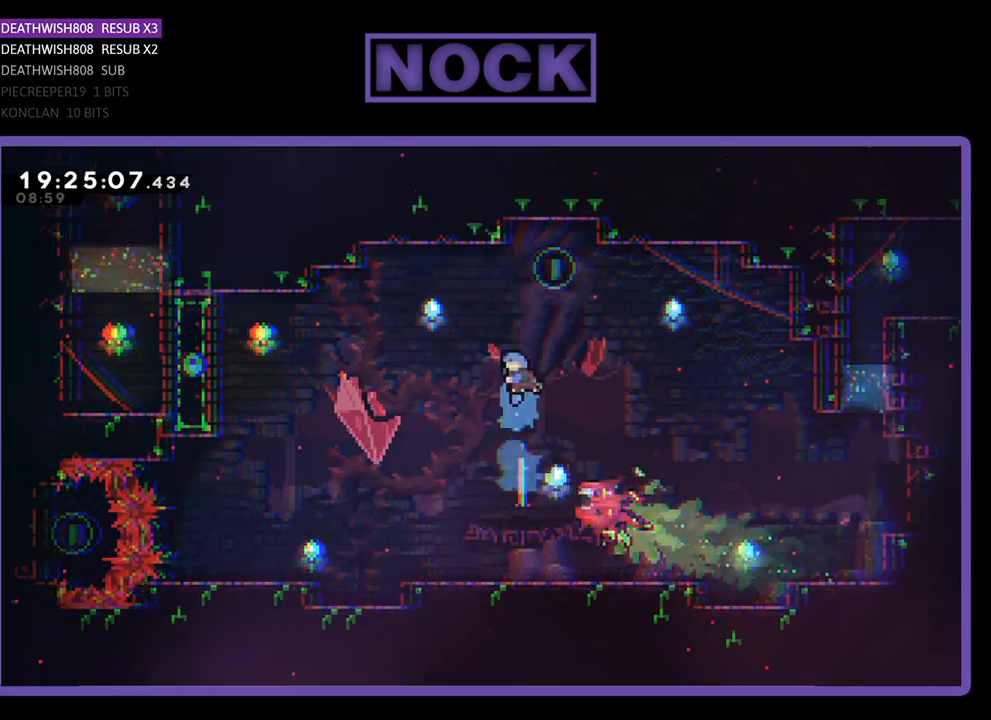
{"buttons": ["R2", "DPAD_UP"], "left_stick": "center", "right_stick": "center", "events": [[500, "DPAD_LEFT", "up"]]}
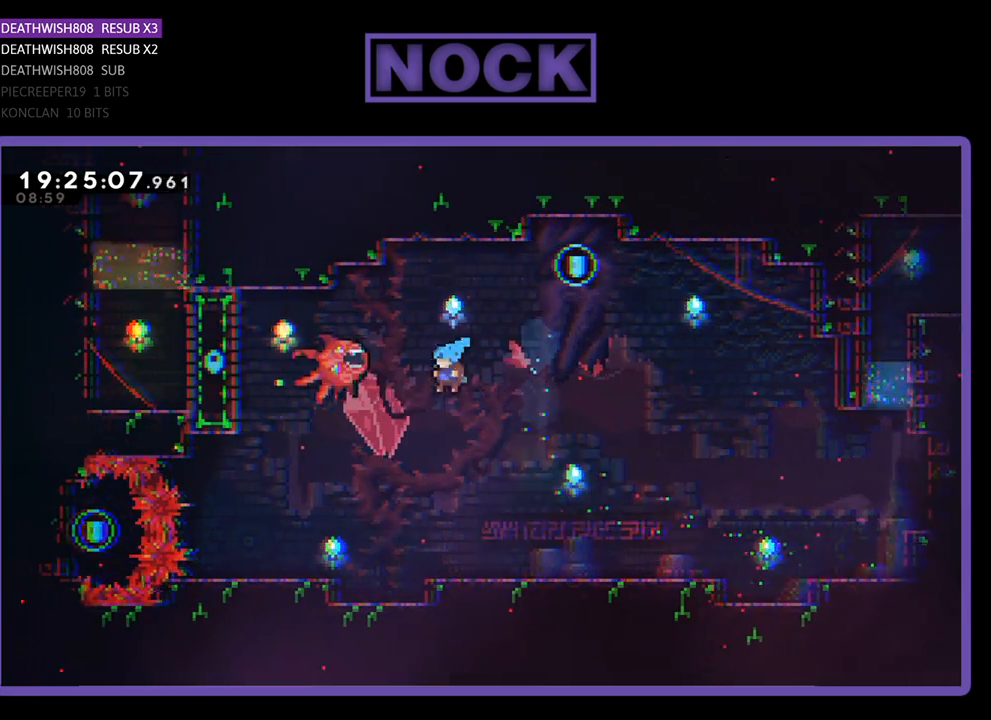
{"buttons": ["R2", "DPAD_RIGHT"], "left_stick": "center", "right_stick": "center", "events": [[33, "DPAD_RIGHT", "down"], [33, "DPAD_UP", "up"]]}
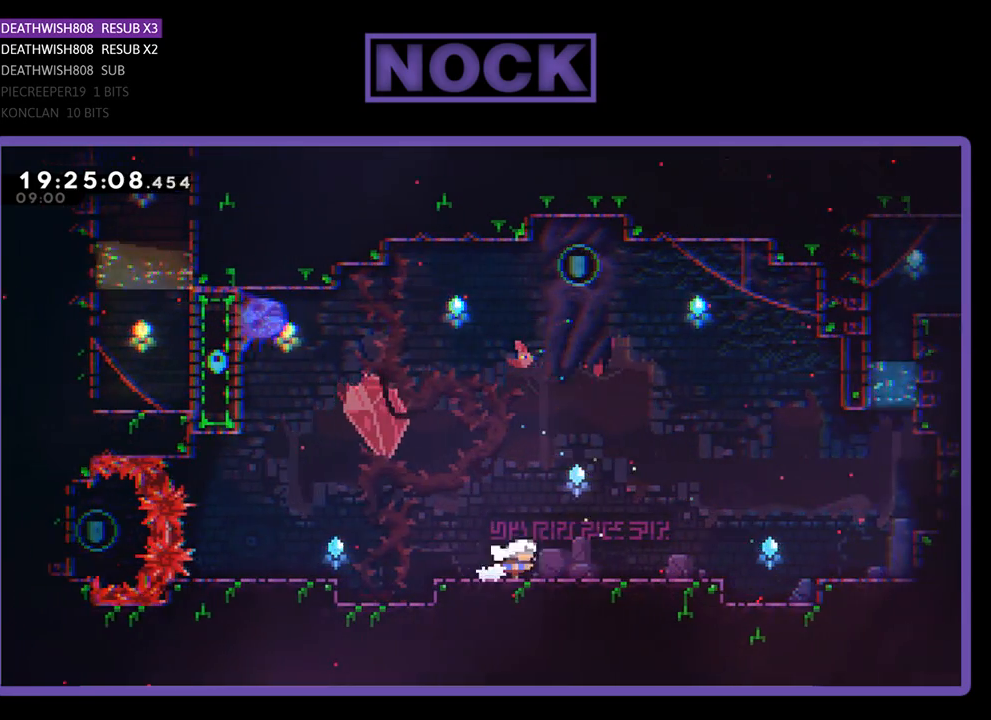
{"buttons": ["CROSS", "R2", "DPAD_UP"], "left_stick": "center", "right_stick": "center", "events": [[267, "DPAD_RIGHT", "up"], [267, "DPAD_UP", "down"], [367, "CROSS", "down"]]}
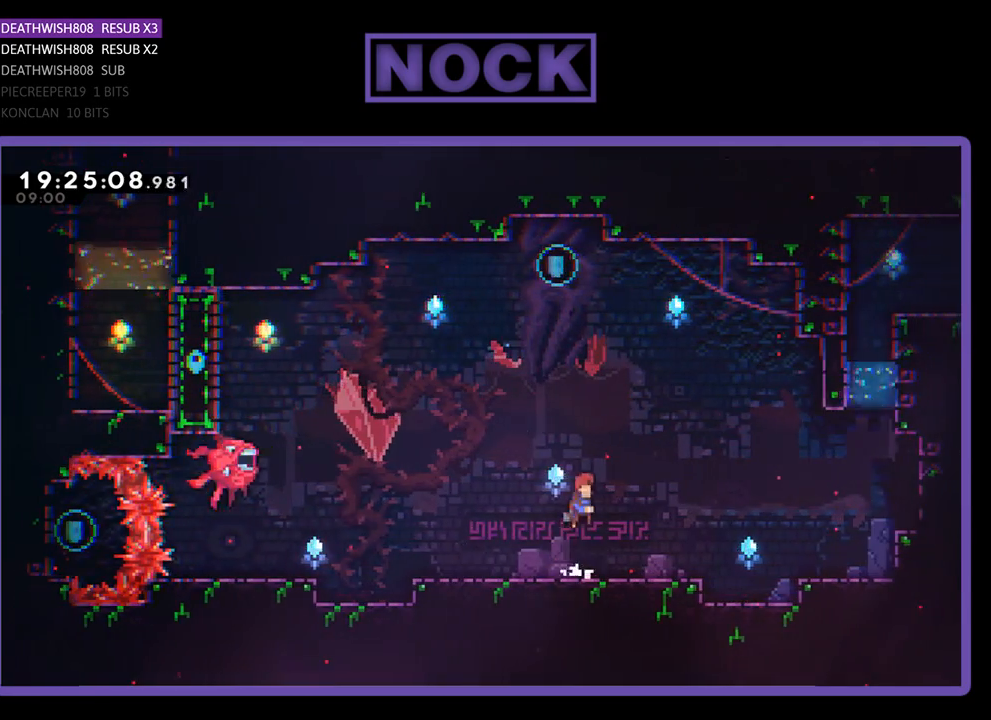
{"buttons": ["CIRCLE", "R2", "DPAD_UP", "DPAD_LEFT"], "left_stick": "center", "right_stick": "center", "events": [[33, "CROSS", "up"], [133, "CIRCLE", "down"], [133, "DPAD_LEFT", "down"]]}
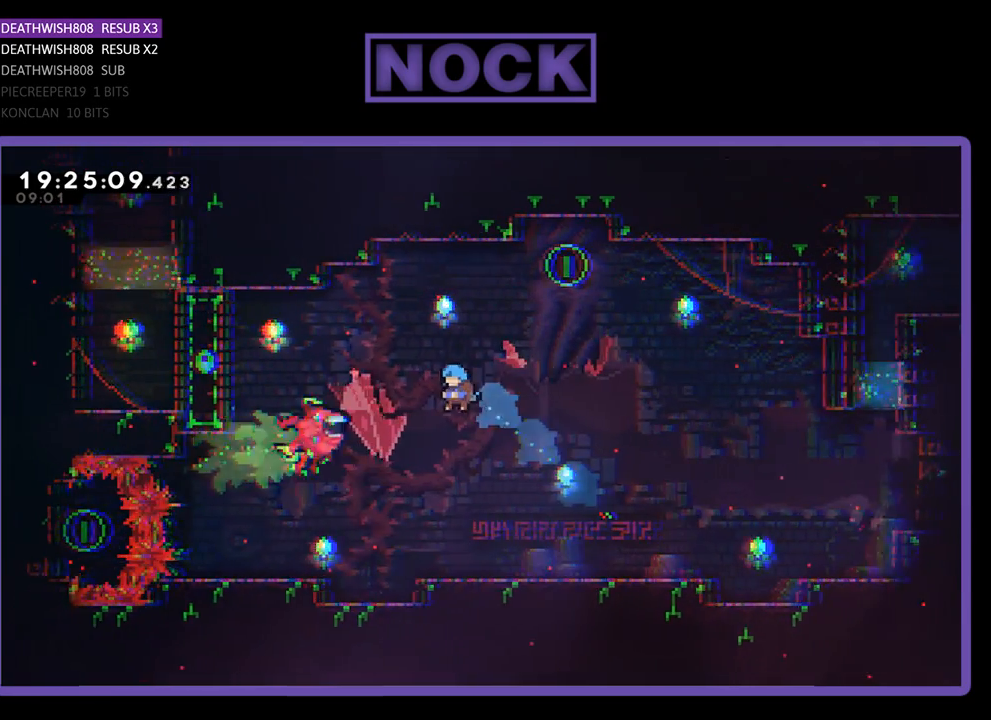
{"buttons": ["R2"], "left_stick": "center", "right_stick": "center", "events": [[67, "DPAD_LEFT", "up"], [167, "CIRCLE", "up"], [167, "DPAD_UP", "up"]]}
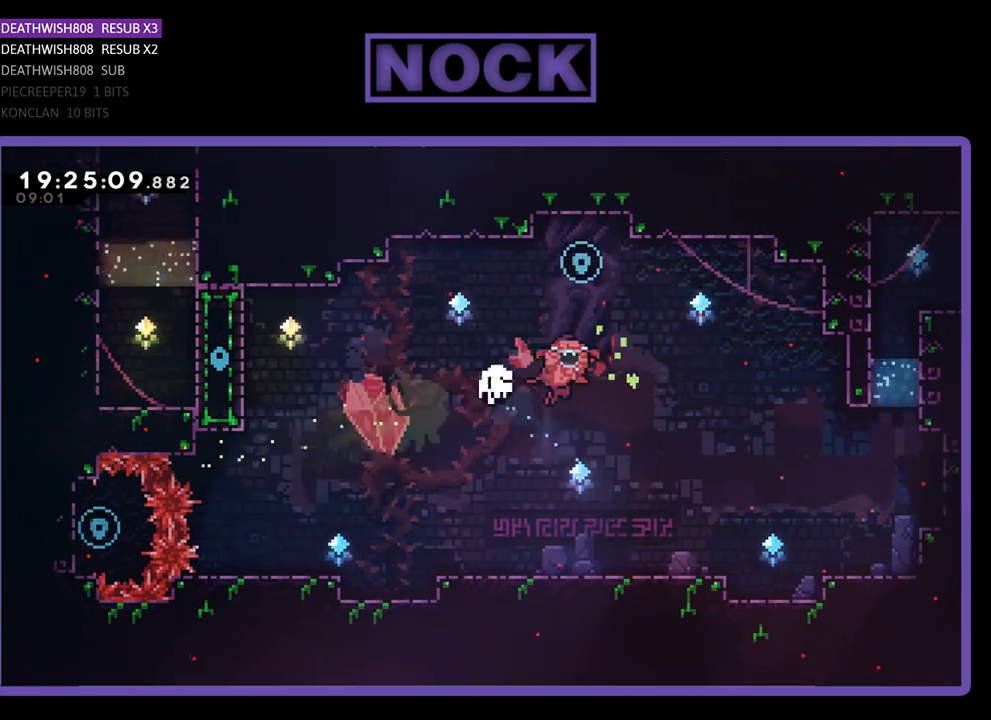
{"buttons": [], "left_stick": "center", "right_stick": "center", "events": [[167, "R2", "up"]]}
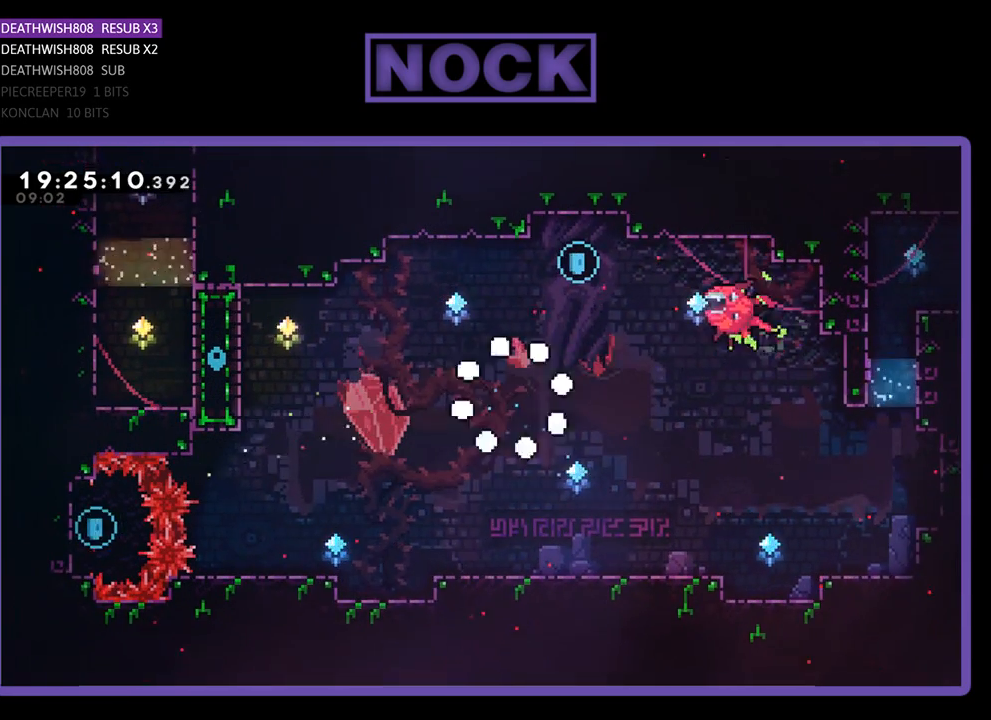
{"buttons": [], "left_stick": "center", "right_stick": "center", "events": []}
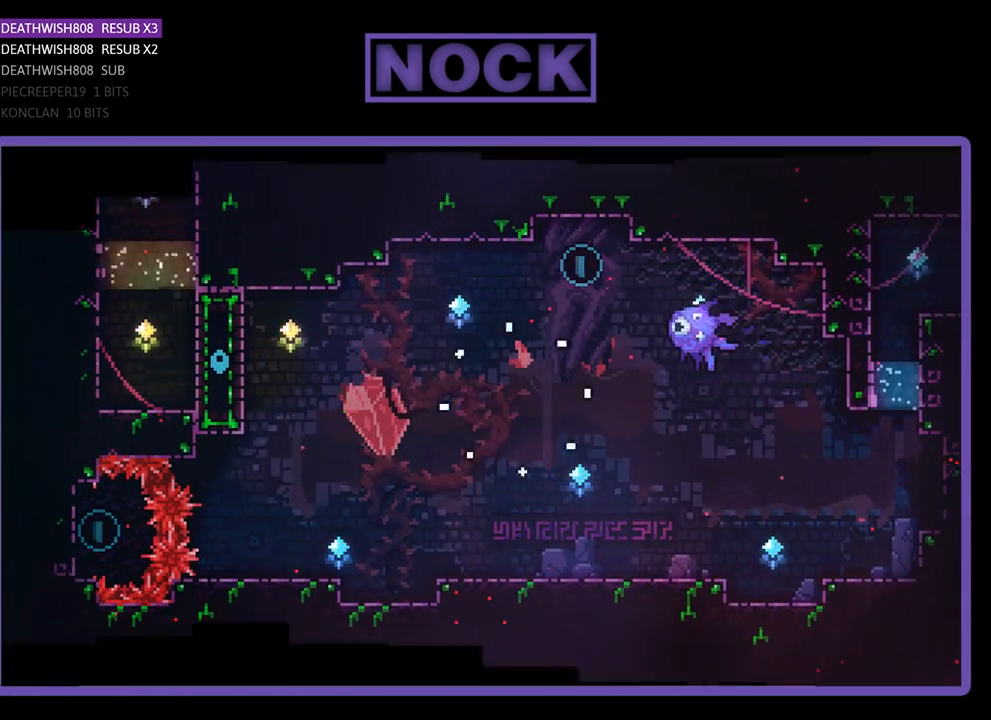
{"buttons": [], "left_stick": "center", "right_stick": "center", "events": []}
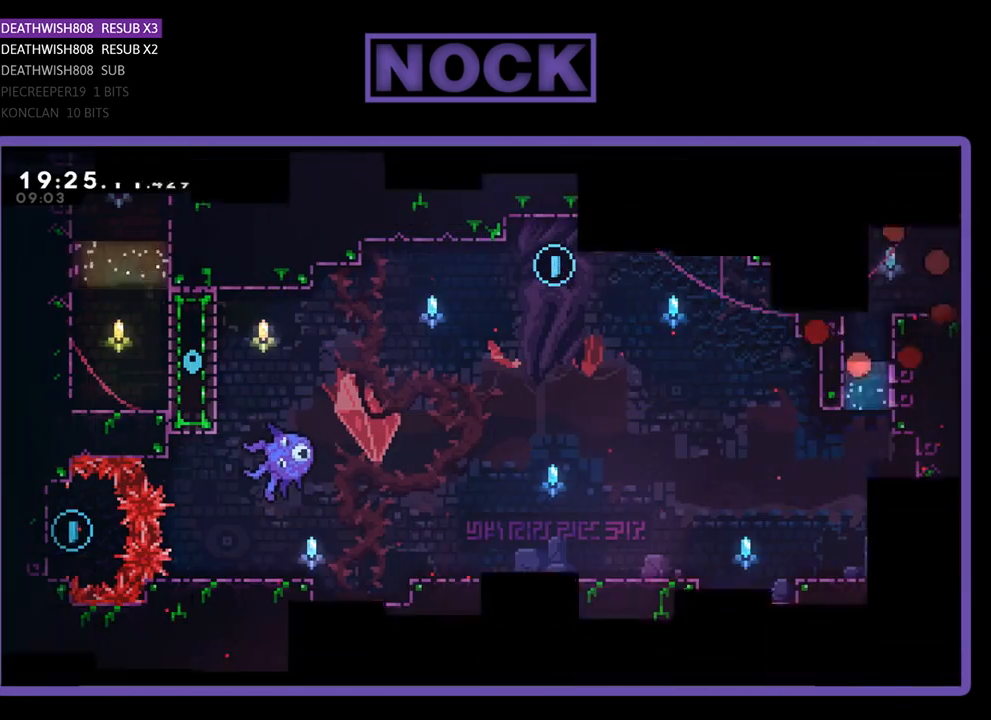
{"buttons": ["R2"], "left_stick": "center", "right_stick": "center", "events": [[467, "R2", "down"]]}